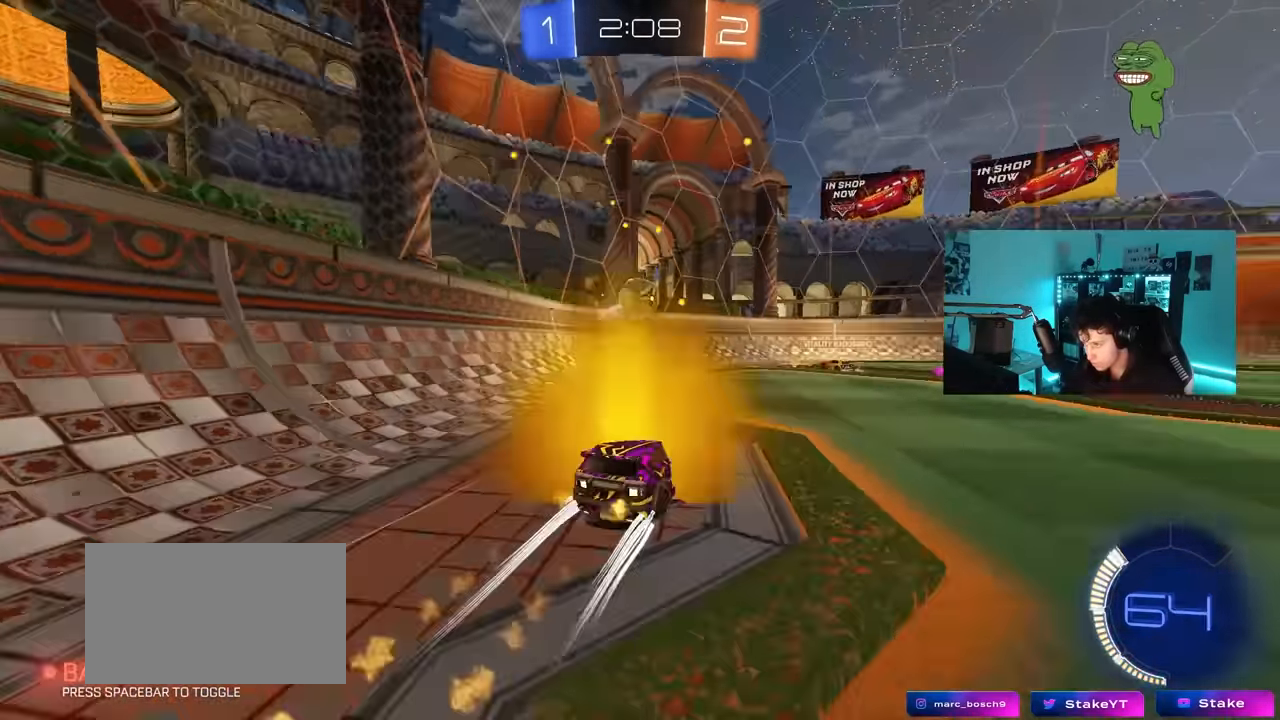
Gameplay with keyboard and mouse; each line is a JSON object with the keys and mouse buttons held at the frame after it. "events" lists presses ("down") and releases ("up") of "1", "2", "3", "4", "5", "a", "alt", "c", "caps_lock", "ctrl", "d", "e", "f", "g", "q", "r", "s", "shift", "space", "t", "tab", "v", "w", "x", "z", "mouse_left", "mouse_wheel" and "mouse_right" between this image and that frame as [ms after this image, input, new state], when the widget could be followed in between. "mouse_left", "mouse_wheel", "mouse_right" = the "left", "wheel", "right" buttons of the "mouse" list. No other keys are recorded. "wheel" means that the mouse wheel is clicked or scrolled. "mouse_move" is the direction in which the mouse moves at that frame (one of eight, or "still"), when it could be read.
{"keys": [], "mouse": [], "mouse_move": "up-right", "events": [[200, "d", "down"], [234, "w", "up"], [284, "mouse_right", "down"], [334, "a", "down"], [334, "d", "up"], [334, "s", "down"], [434, "s", "up"], [484, "a", "up"], [484, "mouse_right", "up"]]}
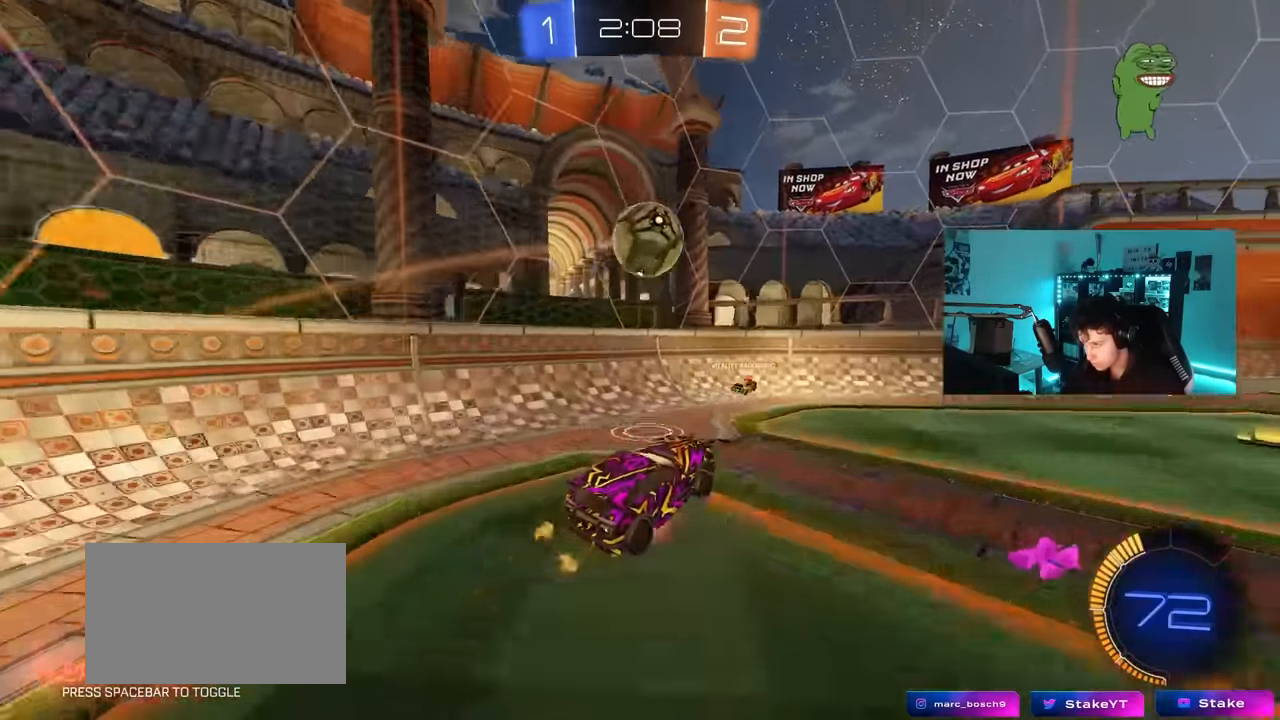
{"keys": ["d", "shift", "w"], "mouse": ["left"], "mouse_move": "still", "events": [[17, "mouse_right", "down"], [117, "a", "down"], [167, "mouse_right", "up"], [217, "a", "up"], [250, "d", "down"], [250, "mouse_left", "down"], [350, "shift", "down"], [400, "w", "down"]]}
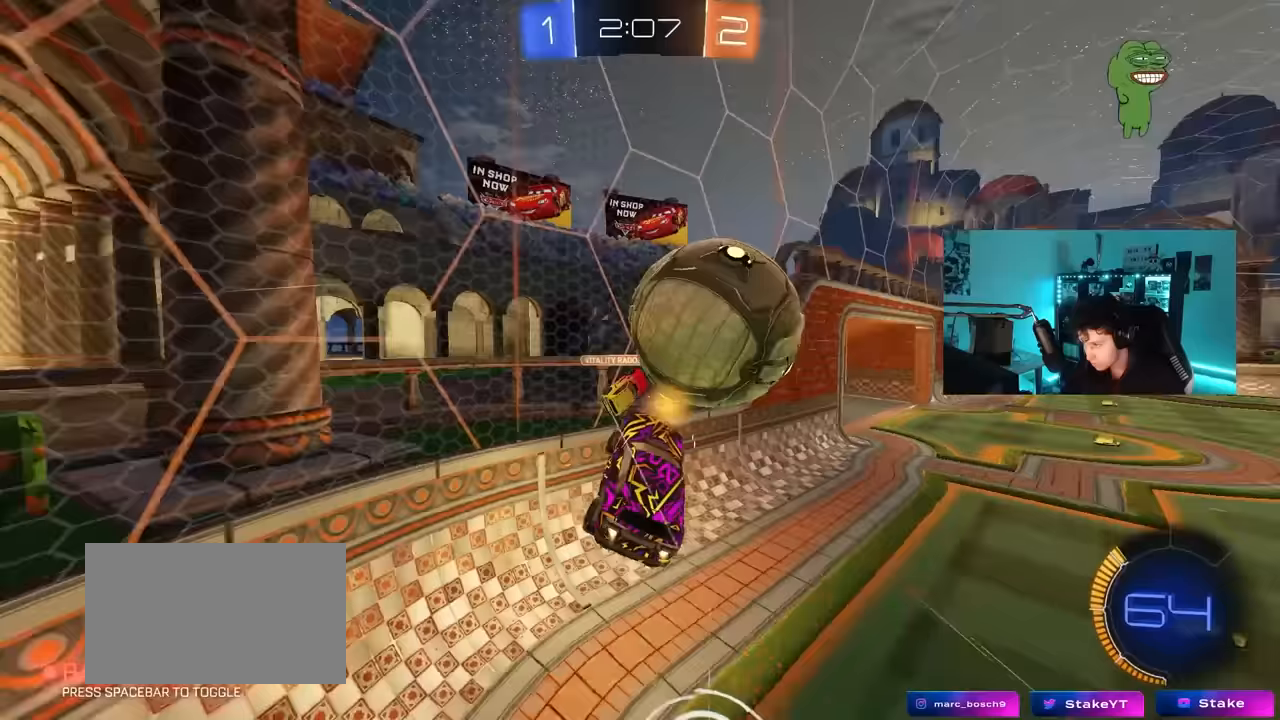
{"keys": ["a", "shift"], "mouse": ["left", "right"], "mouse_move": "still", "events": [[83, "shift", "up"], [117, "mouse_left", "up"], [133, "w", "up"], [183, "d", "up"], [183, "mouse_left", "down"], [317, "w", "down"], [367, "d", "down"], [417, "d", "up"], [417, "mouse_right", "down"], [417, "w", "up"], [500, "a", "down"], [500, "shift", "down"]]}
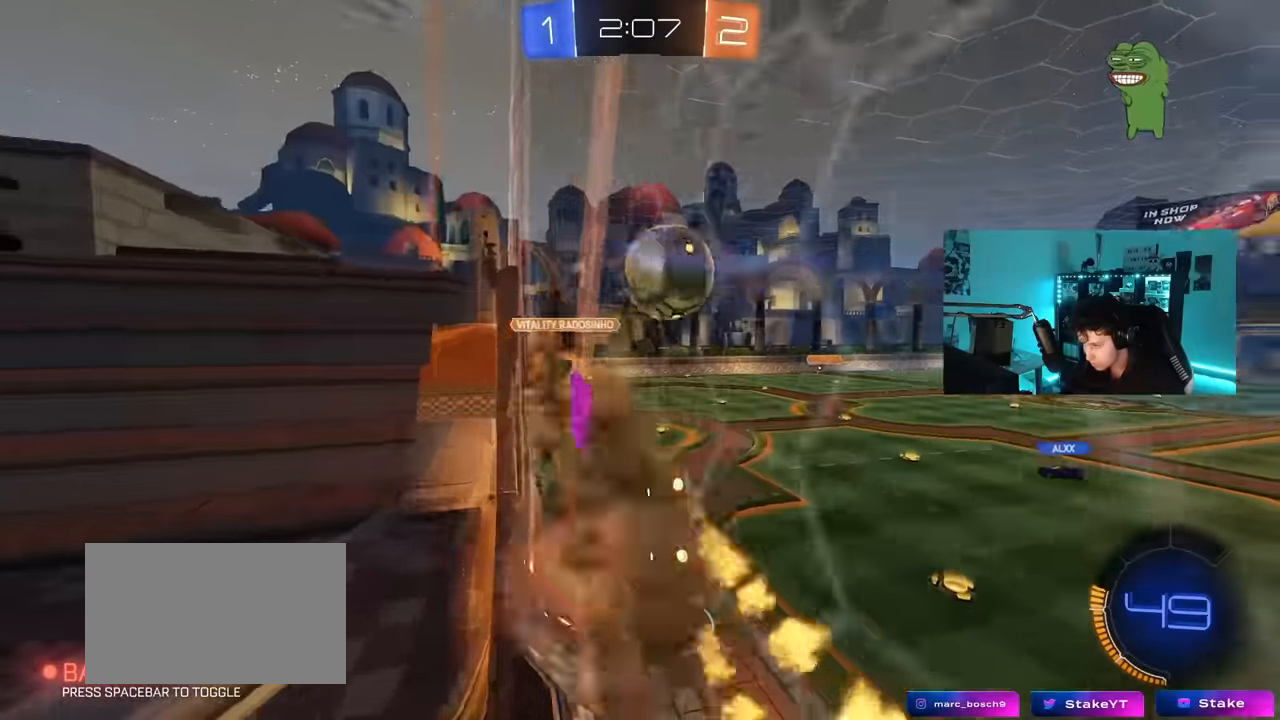
{"keys": [], "mouse": [], "mouse_move": "still", "events": [[100, "s", "down"], [133, "mouse_right", "up"], [200, "a", "up"], [200, "shift", "up"], [233, "s", "up"], [383, "mouse_left", "up"]]}
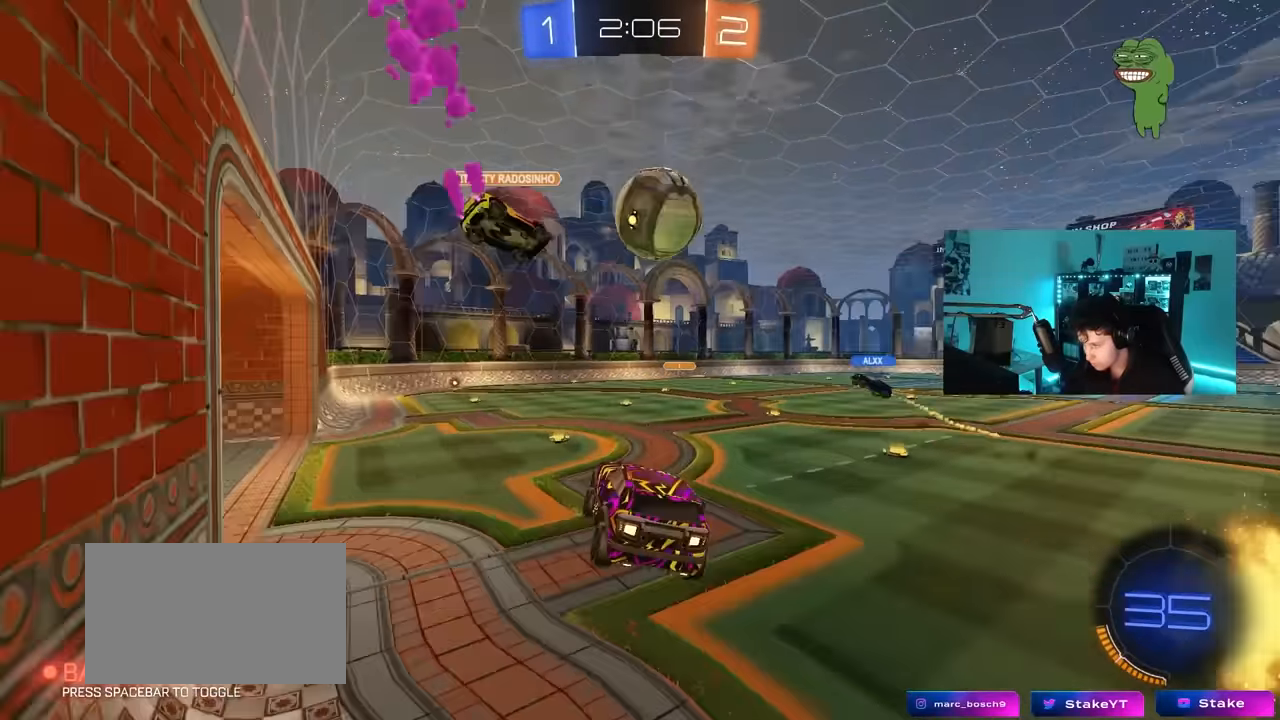
{"keys": ["w"], "mouse": [], "mouse_move": "still", "events": [[17, "a", "down"], [17, "s", "down"], [117, "a", "up"], [117, "d", "down"], [117, "s", "up"], [167, "d", "up"], [300, "w", "down"], [350, "mouse_right", "down"], [500, "mouse_right", "up"]]}
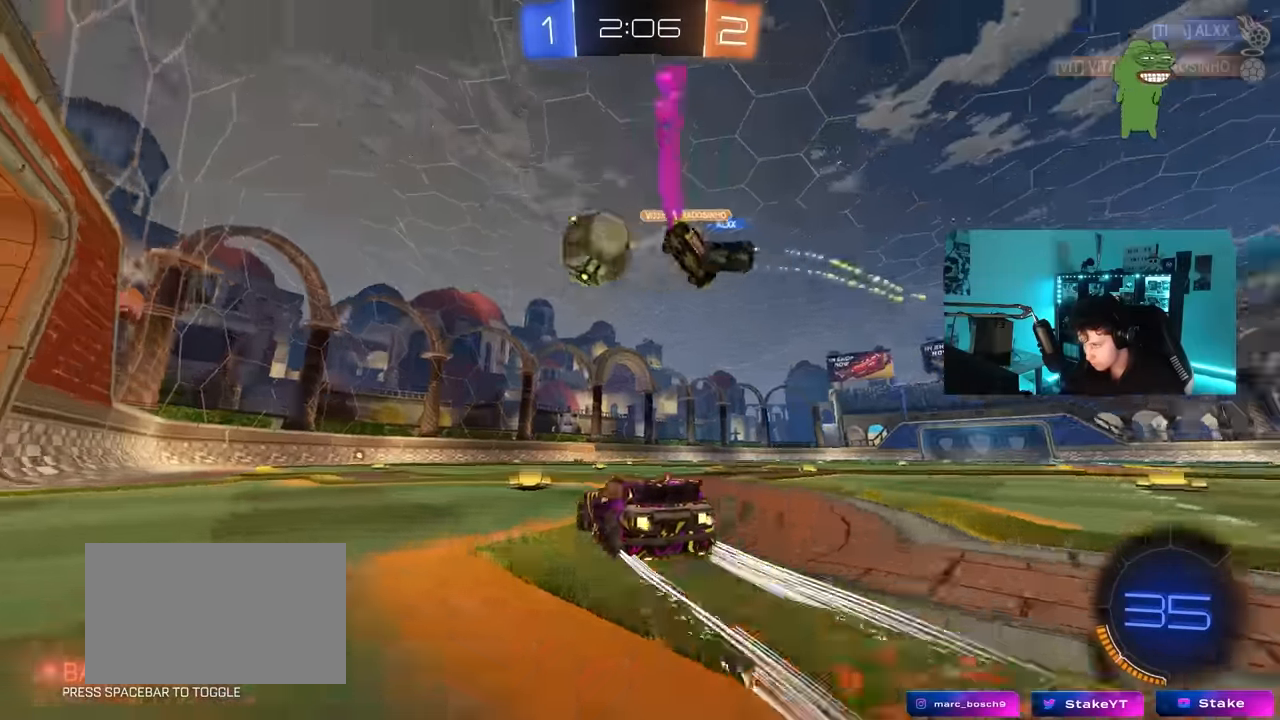
{"keys": ["a", "w"], "mouse": [], "mouse_move": "still", "events": [[133, "d", "down"], [267, "a", "down"], [267, "d", "up"], [317, "mouse_left", "down"], [500, "mouse_left", "up"]]}
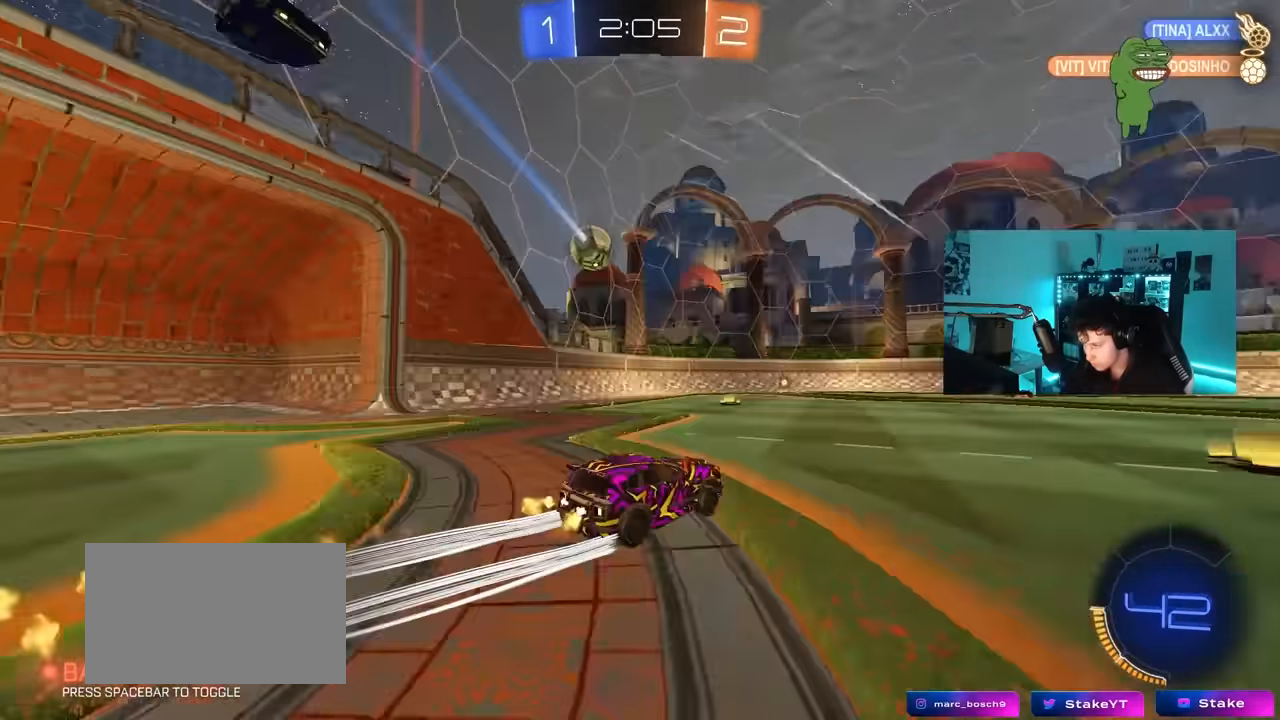
{"keys": ["w"], "mouse": [], "mouse_move": "still", "events": [[200, "a", "up"], [383, "d", "down"], [467, "d", "up"]]}
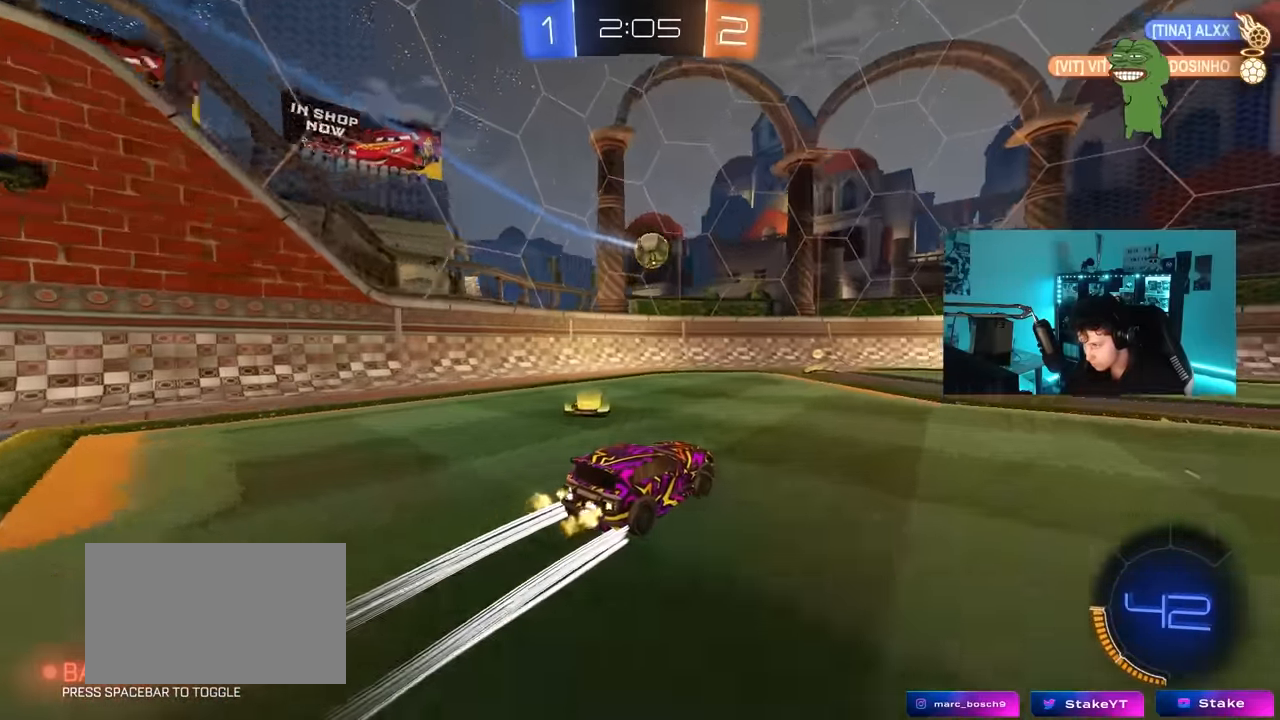
{"keys": ["w"], "mouse": [], "mouse_move": "still", "events": [[167, "d", "down"], [300, "d", "up"], [300, "mouse_left", "down"], [500, "mouse_left", "up"]]}
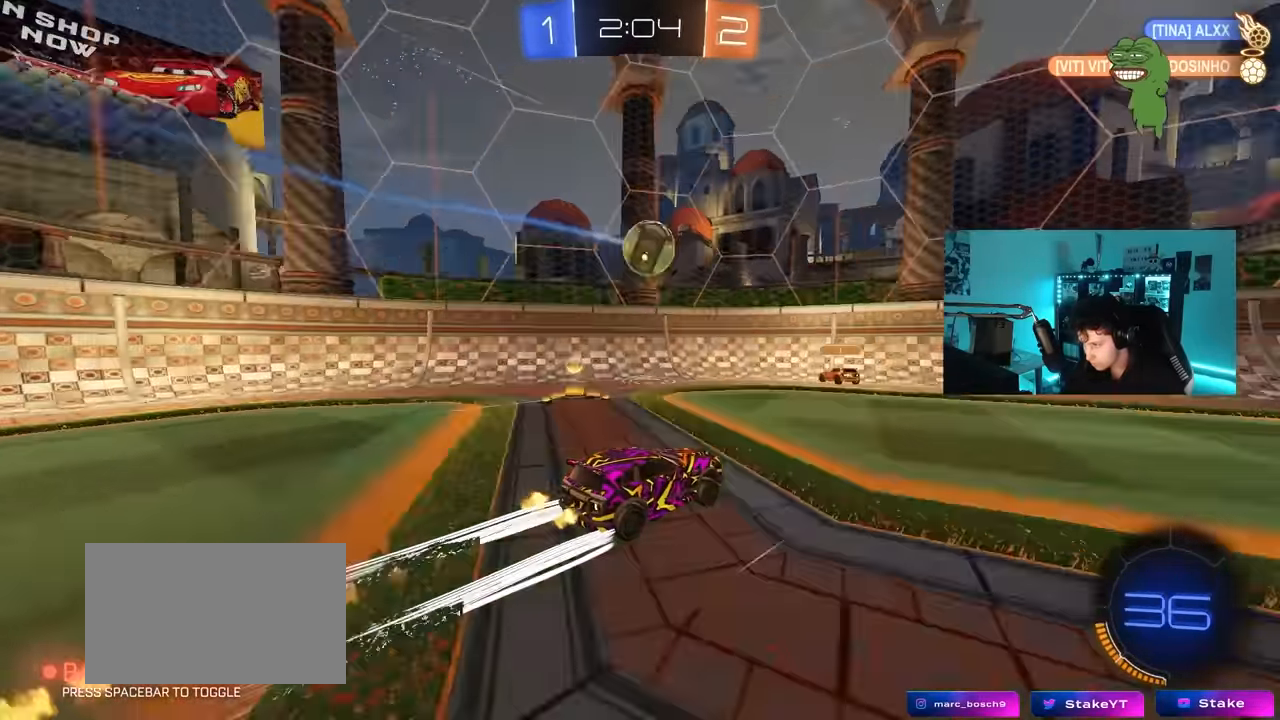
{"keys": ["d", "shift"], "mouse": [], "mouse_move": "still", "events": [[217, "w", "up"], [267, "d", "down"], [267, "mouse_left", "down"], [267, "mouse_right", "down"], [317, "s", "down"], [367, "a", "down"], [417, "a", "up"], [417, "mouse_left", "up"], [417, "mouse_right", "up"], [467, "s", "up"], [500, "shift", "down"]]}
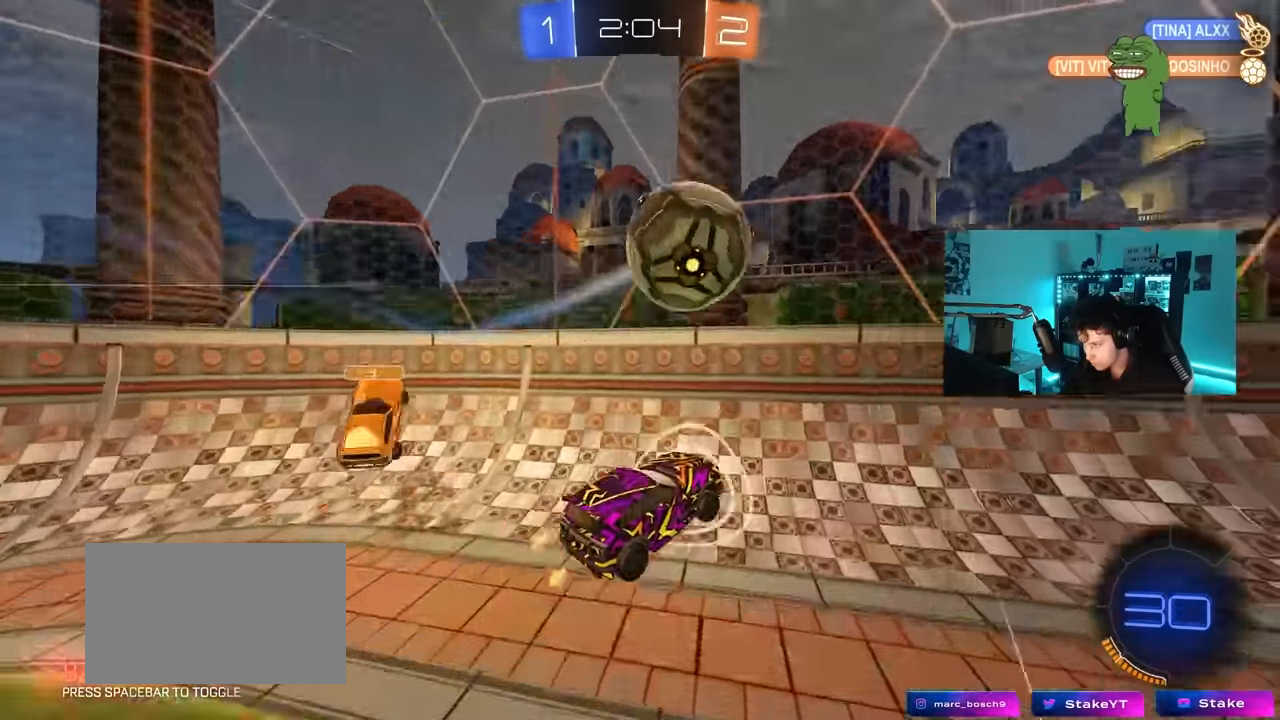
{"keys": ["d", "w"], "mouse": ["left"], "mouse_move": "still", "events": [[50, "mouse_left", "down"], [100, "shift", "up"], [283, "w", "down"]]}
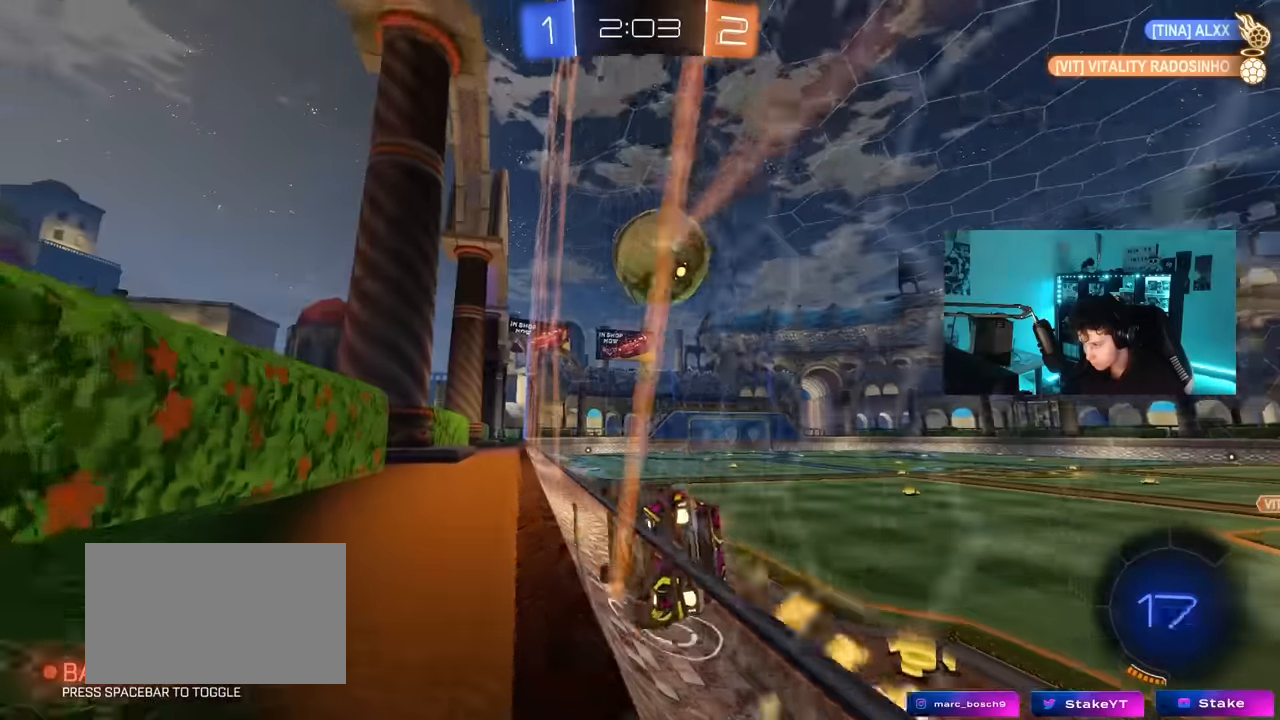
{"keys": ["a", "shift"], "mouse": [], "mouse_move": "still", "events": [[16, "d", "up"], [116, "a", "down"], [166, "a", "up"], [166, "mouse_right", "down"], [166, "w", "up"], [250, "mouse_right", "up"], [300, "a", "down"], [300, "shift", "down"], [400, "s", "down"], [483, "mouse_left", "up"], [483, "s", "up"]]}
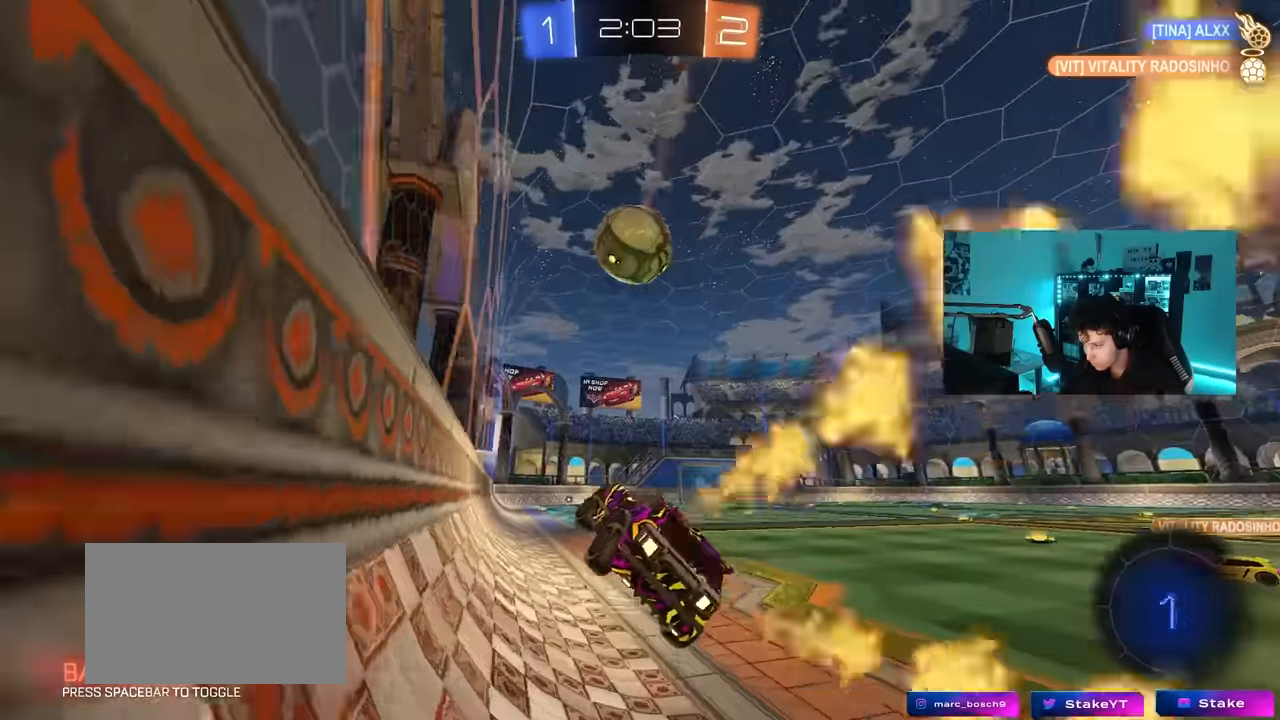
{"keys": ["d"], "mouse": ["right"], "mouse_move": "still", "events": [[33, "a", "up"], [33, "shift", "up"], [83, "d", "down"], [133, "d", "up"], [233, "w", "down"], [266, "mouse_right", "down"], [416, "mouse_right", "up"], [466, "w", "up"], [500, "d", "down"], [500, "mouse_right", "down"]]}
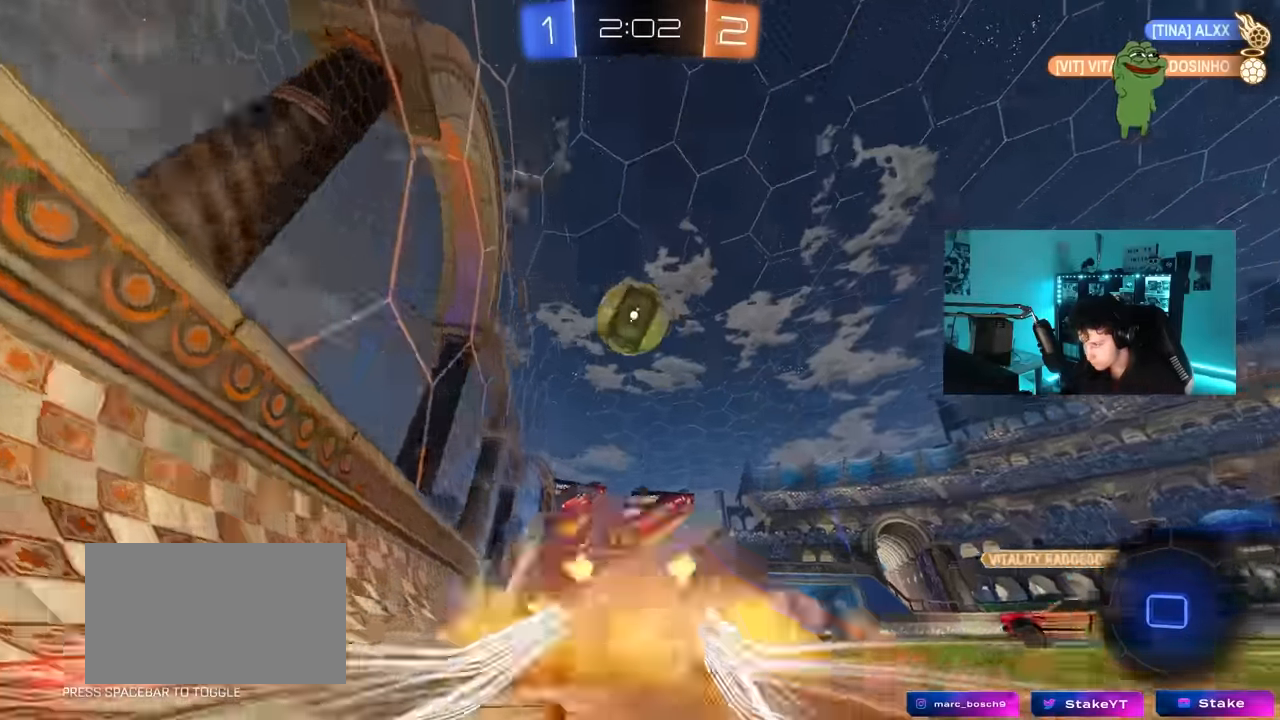
{"keys": ["a", "shift", "w"], "mouse": ["left", "right"], "mouse_move": "still", "events": [[100, "d", "up"], [150, "mouse_right", "up"], [383, "a", "down"], [383, "shift", "down"], [433, "w", "down"], [483, "mouse_left", "down"], [483, "mouse_right", "down"]]}
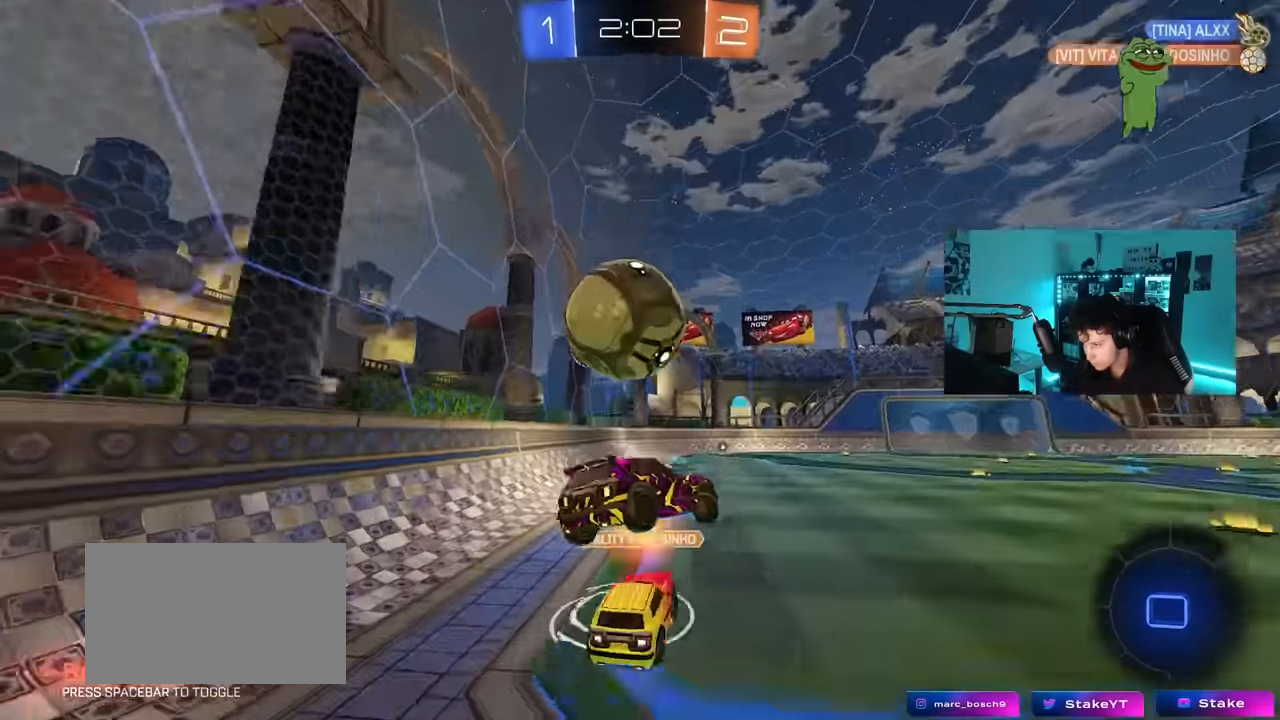
{"keys": ["a", "s", "shift"], "mouse": [], "mouse_move": "still", "events": [[16, "s", "down"], [16, "w", "up"], [66, "space", "down"], [116, "mouse_left", "up"], [166, "mouse_right", "up"], [266, "space", "up"], [350, "s", "up"], [483, "s", "down"]]}
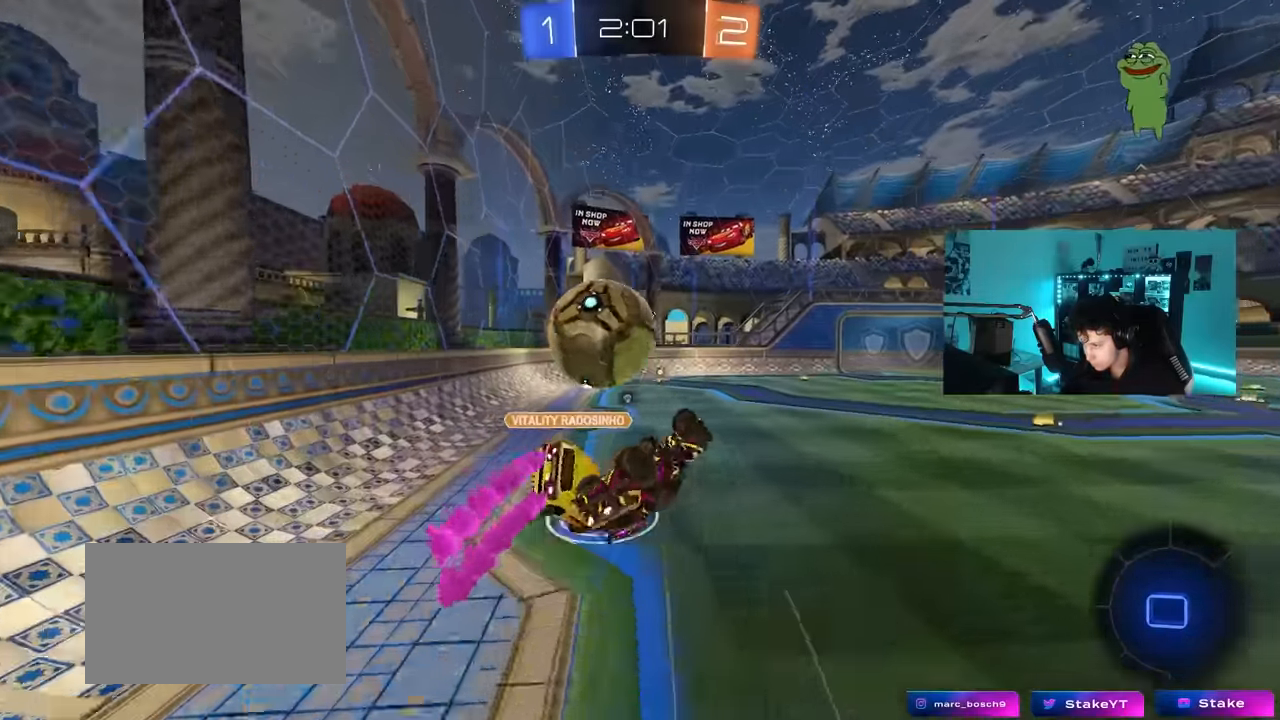
{"keys": [], "mouse": [], "mouse_move": "still", "events": [[183, "s", "up"], [316, "shift", "up"], [416, "a", "up"]]}
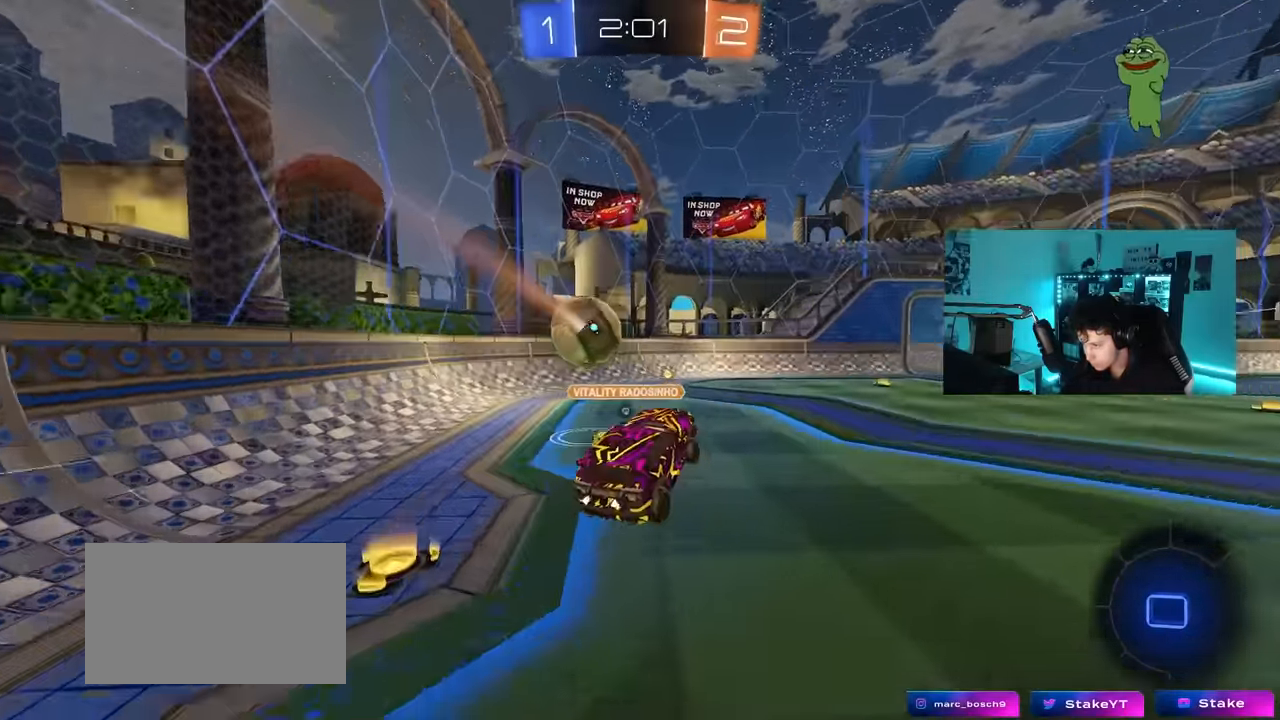
{"keys": ["w"], "mouse": ["left"], "mouse_move": "still", "events": [[50, "w", "down"], [150, "w", "up"], [283, "a", "down"], [283, "mouse_left", "down"], [383, "w", "down"], [433, "a", "up"]]}
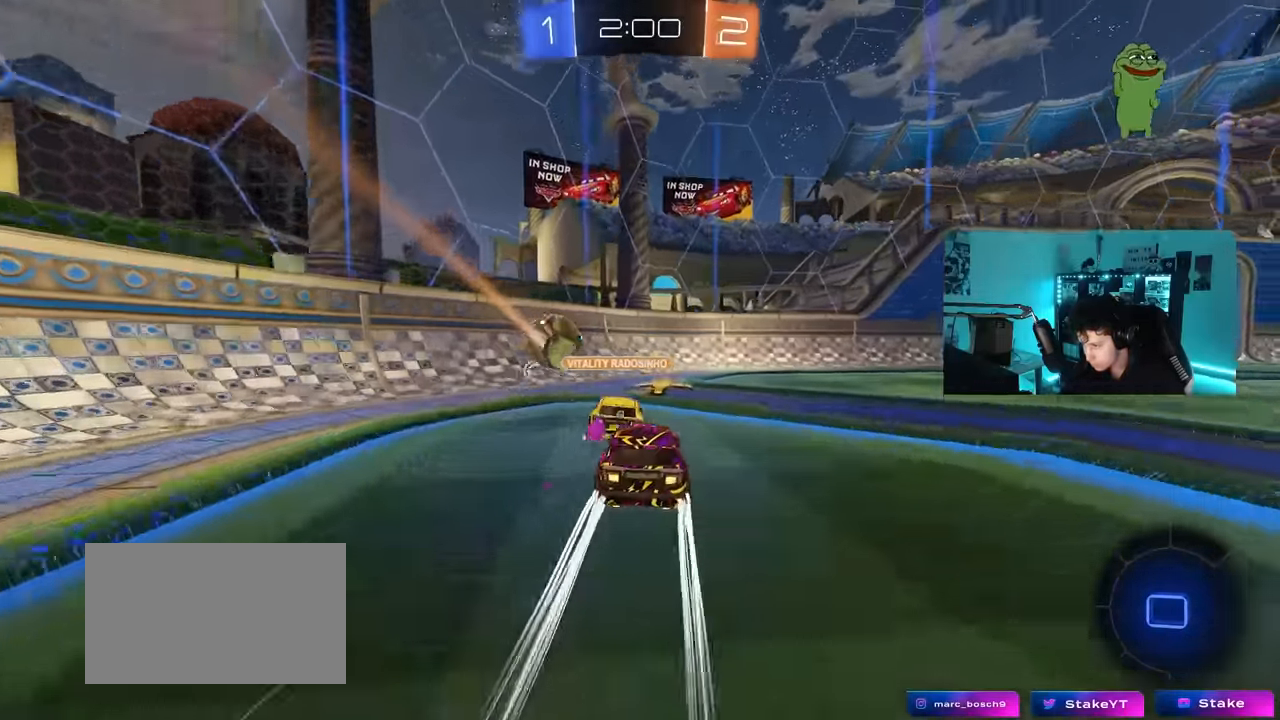
{"keys": ["w"], "mouse": [], "mouse_move": "still", "events": [[66, "a", "down"], [116, "a", "up"], [116, "mouse_left", "up"], [216, "space", "down"], [300, "d", "down"], [400, "d", "up"], [400, "space", "up"]]}
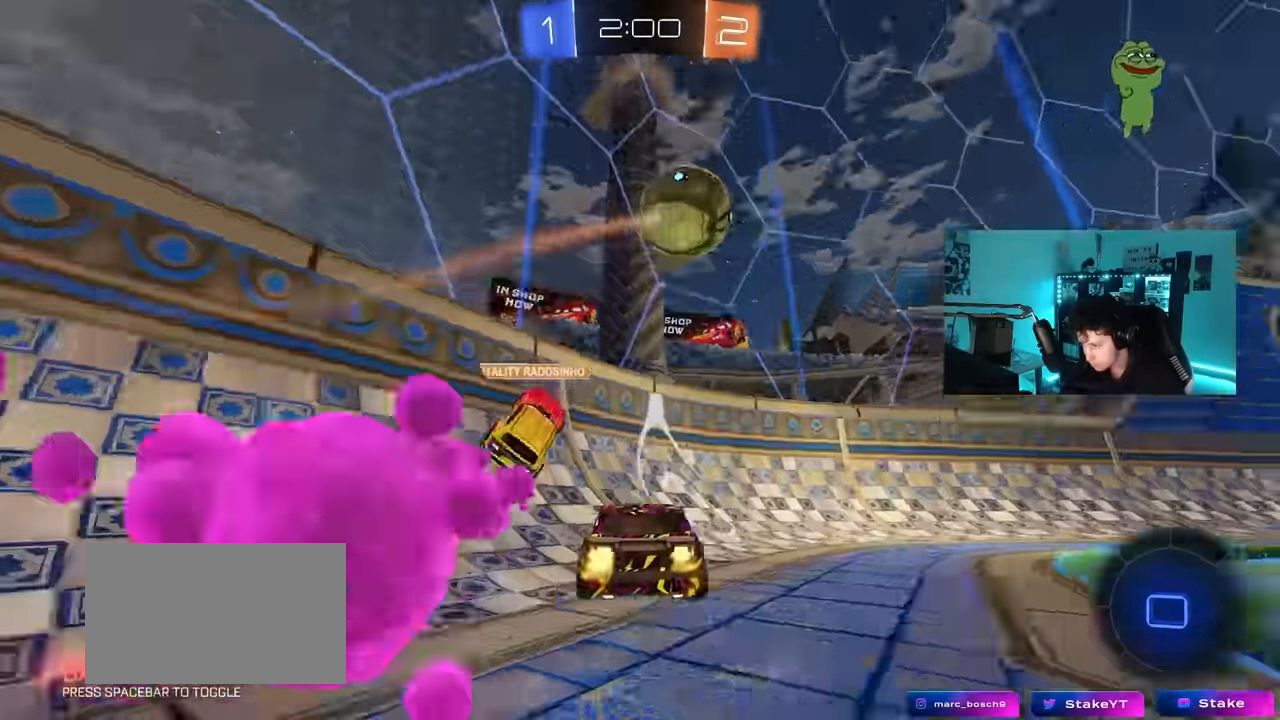
{"keys": ["w"], "mouse": [], "mouse_move": "still", "events": [[233, "d", "down"], [266, "d", "up"]]}
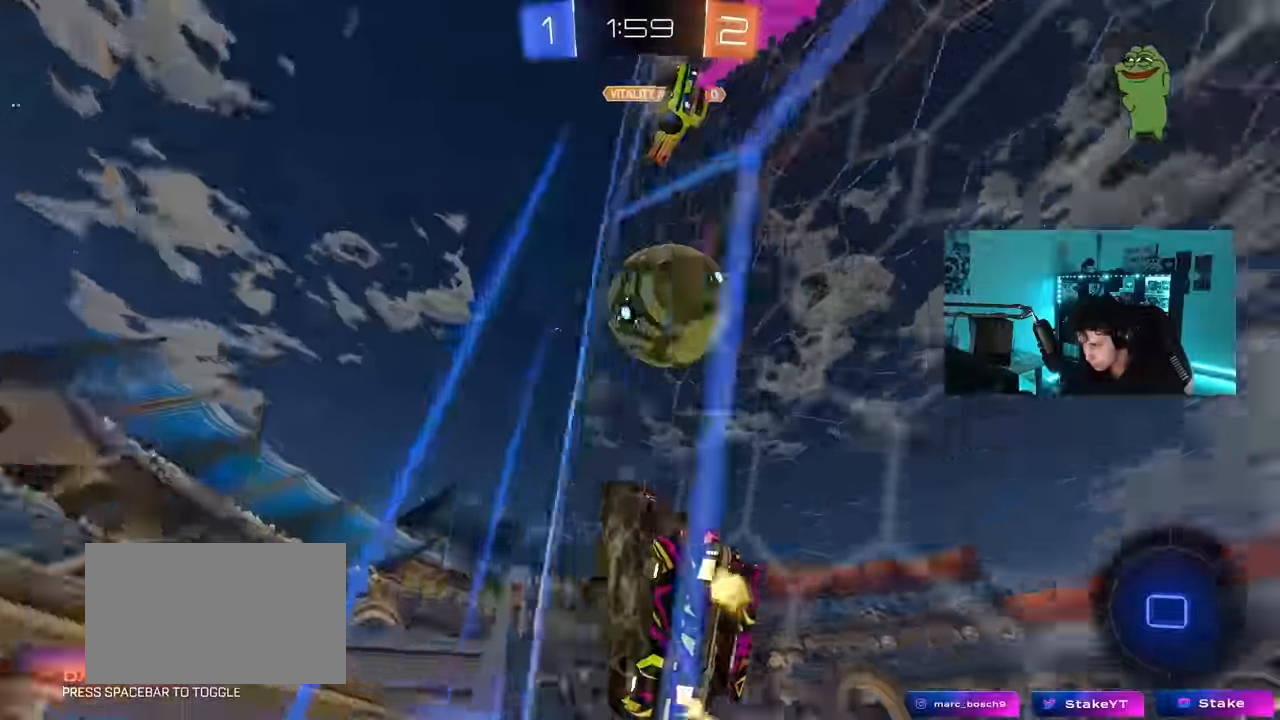
{"keys": ["d", "w"], "mouse": [], "mouse_move": "still", "events": [[150, "a", "down"], [233, "a", "up"], [283, "d", "down"]]}
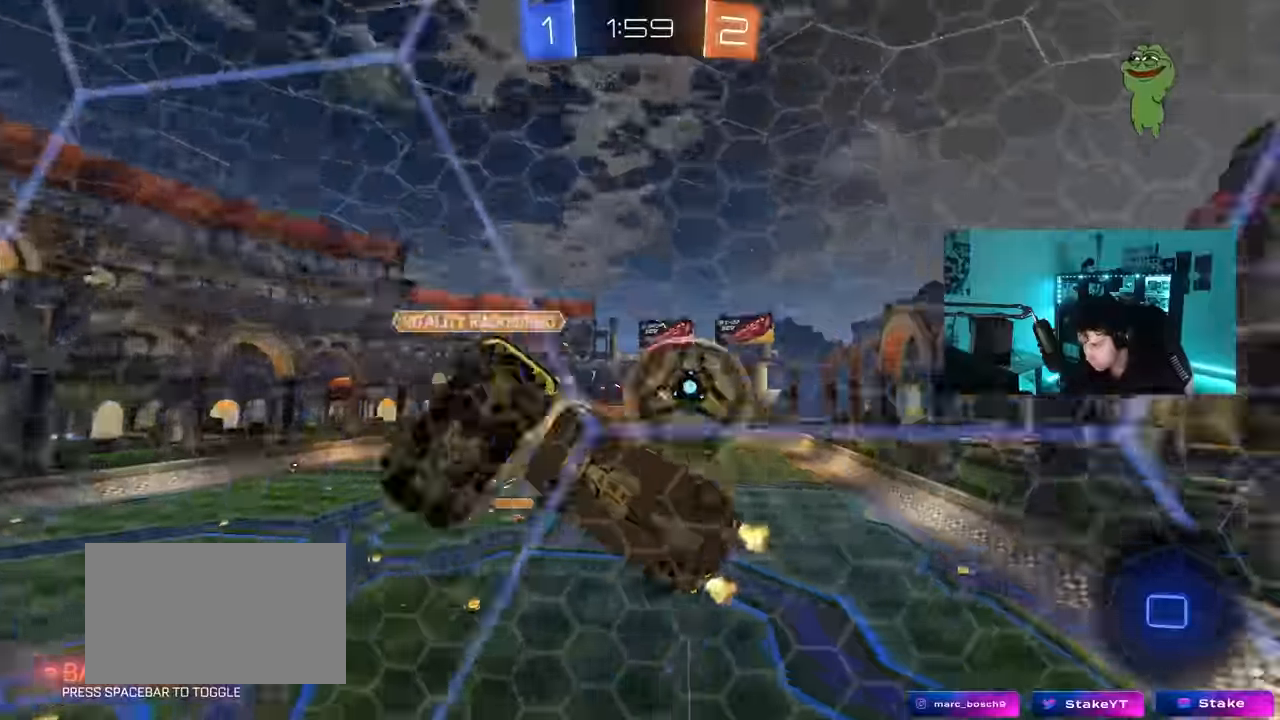
{"keys": ["d", "s"], "mouse": [], "mouse_move": "still", "events": [[116, "d", "up"], [166, "a", "down"], [216, "a", "up"], [300, "d", "down"], [450, "w", "up"], [500, "s", "down"]]}
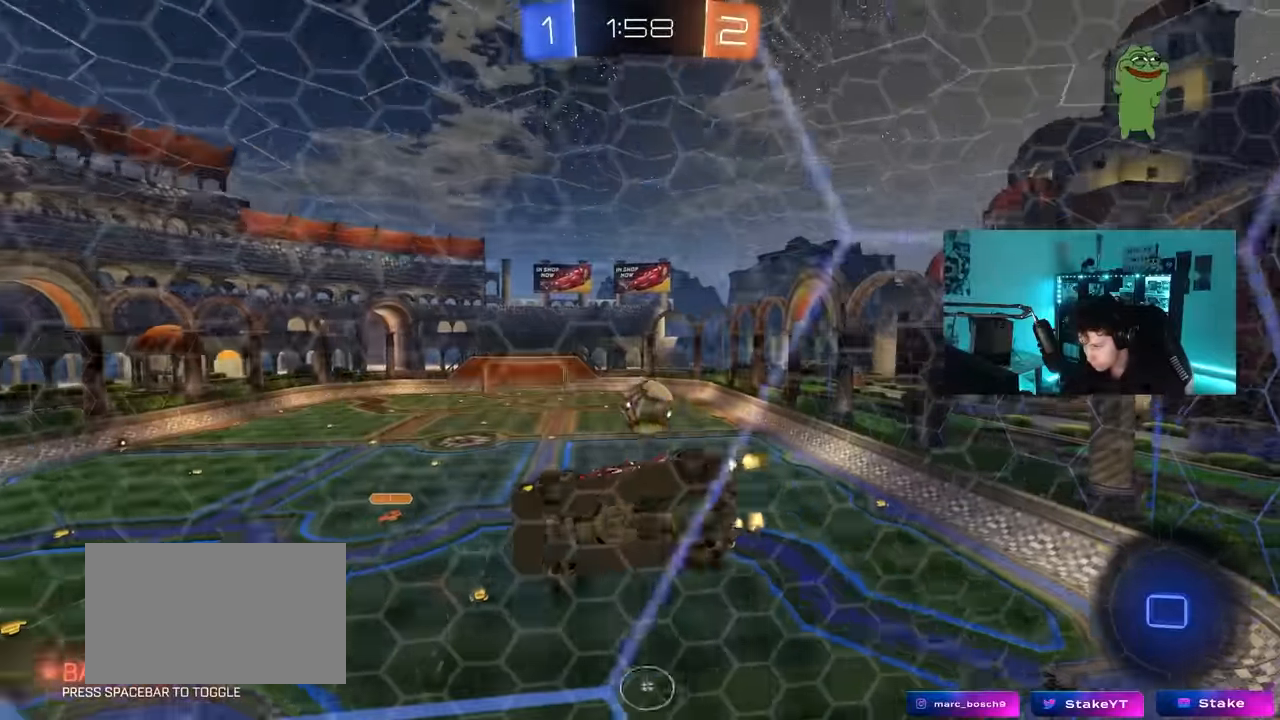
{"keys": ["d", "w"], "mouse": [], "mouse_move": "still", "events": [[233, "s", "up"], [366, "shift", "down"], [366, "w", "down"], [466, "shift", "up"]]}
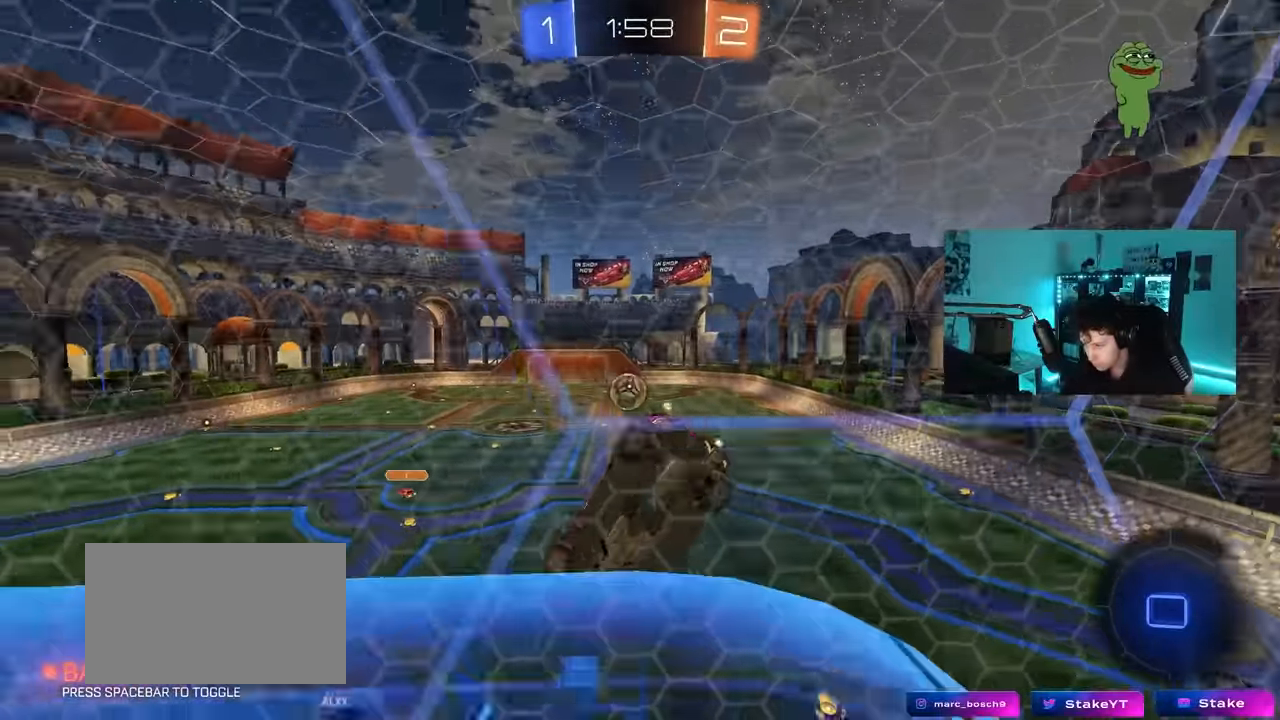
{"keys": ["w"], "mouse": [], "mouse_move": "still", "events": [[466, "d", "up"]]}
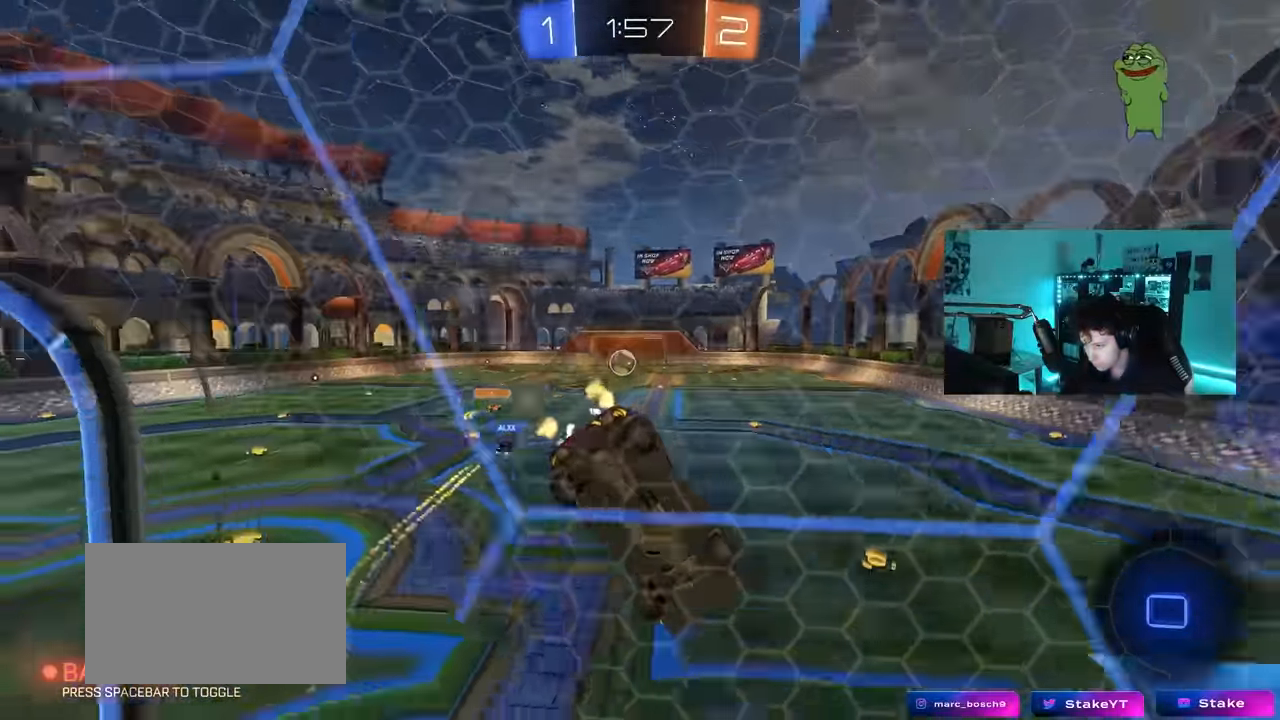
{"keys": ["a", "w"], "mouse": [], "mouse_move": "still", "events": [[450, "a", "down"]]}
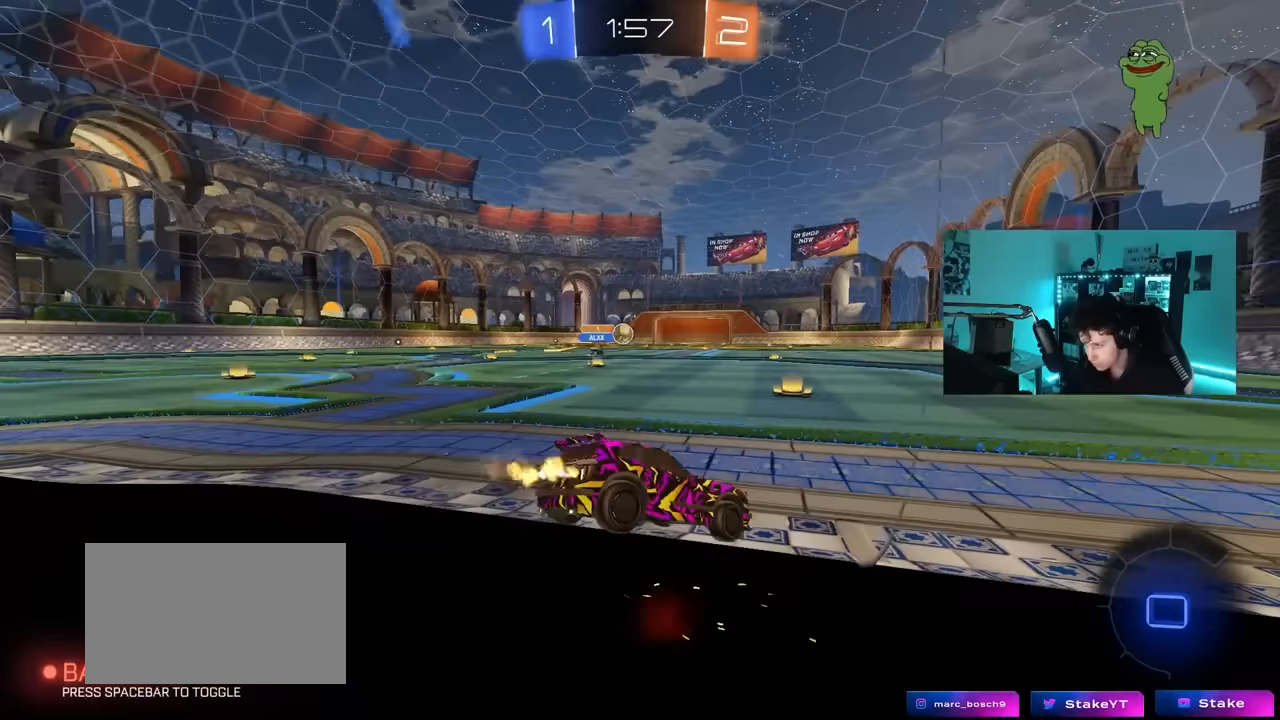
{"keys": ["d", "shift", "w"], "mouse": [], "mouse_move": "still", "events": [[267, "a", "up"], [367, "d", "down"], [417, "shift", "down"]]}
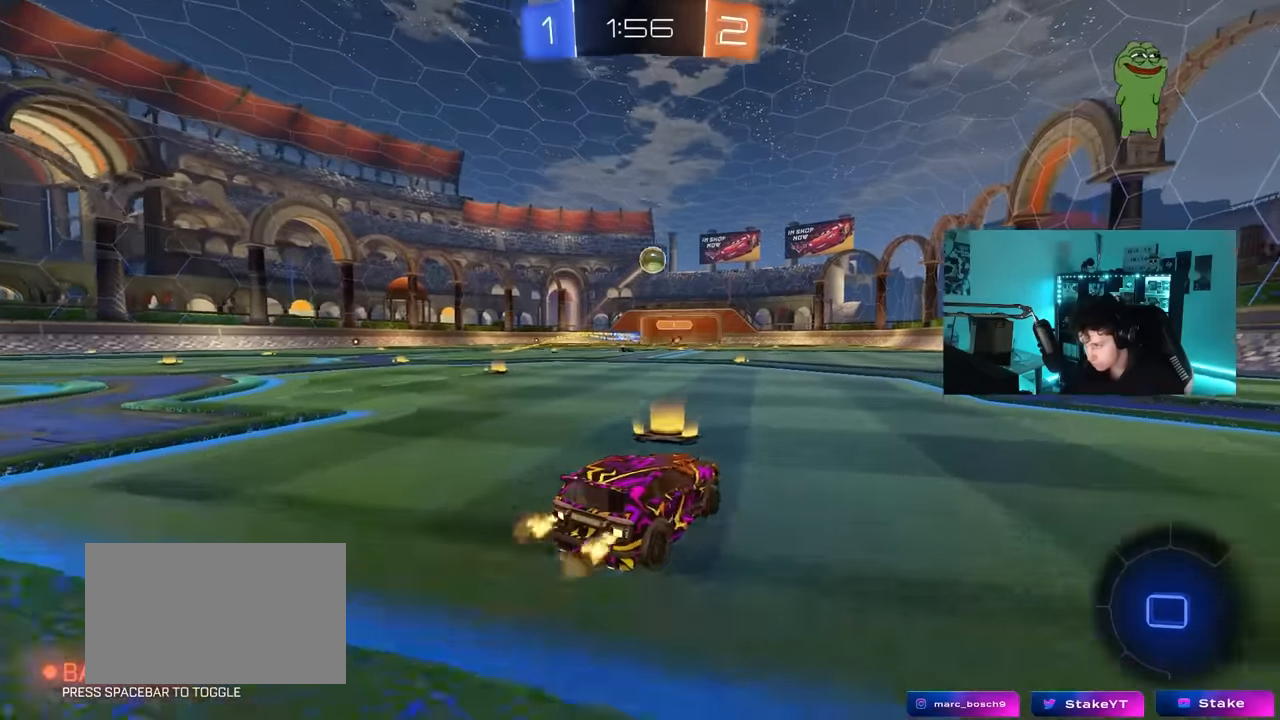
{"keys": ["w"], "mouse": [], "mouse_move": "still", "events": [[50, "shift", "up"], [433, "d", "up"]]}
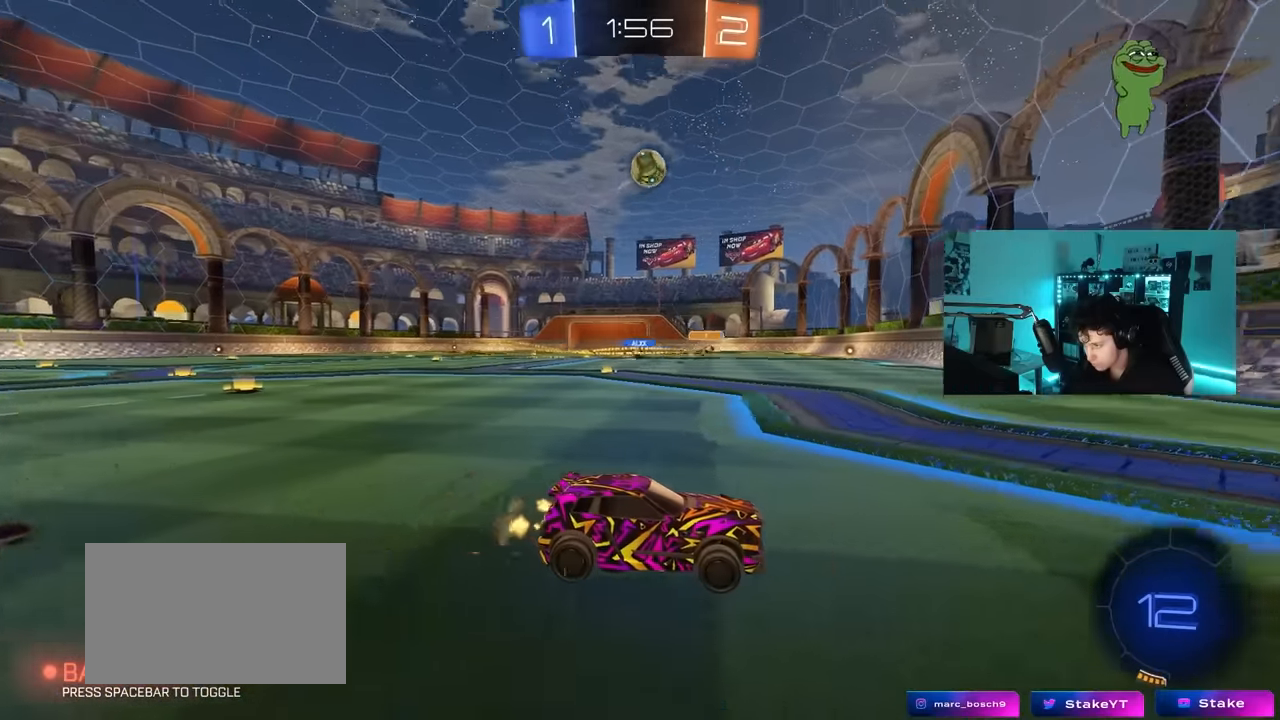
{"keys": ["d", "w"], "mouse": [], "mouse_move": "still", "events": [[300, "d", "down"], [350, "d", "up"], [400, "a", "down"], [450, "a", "up"], [483, "d", "down"]]}
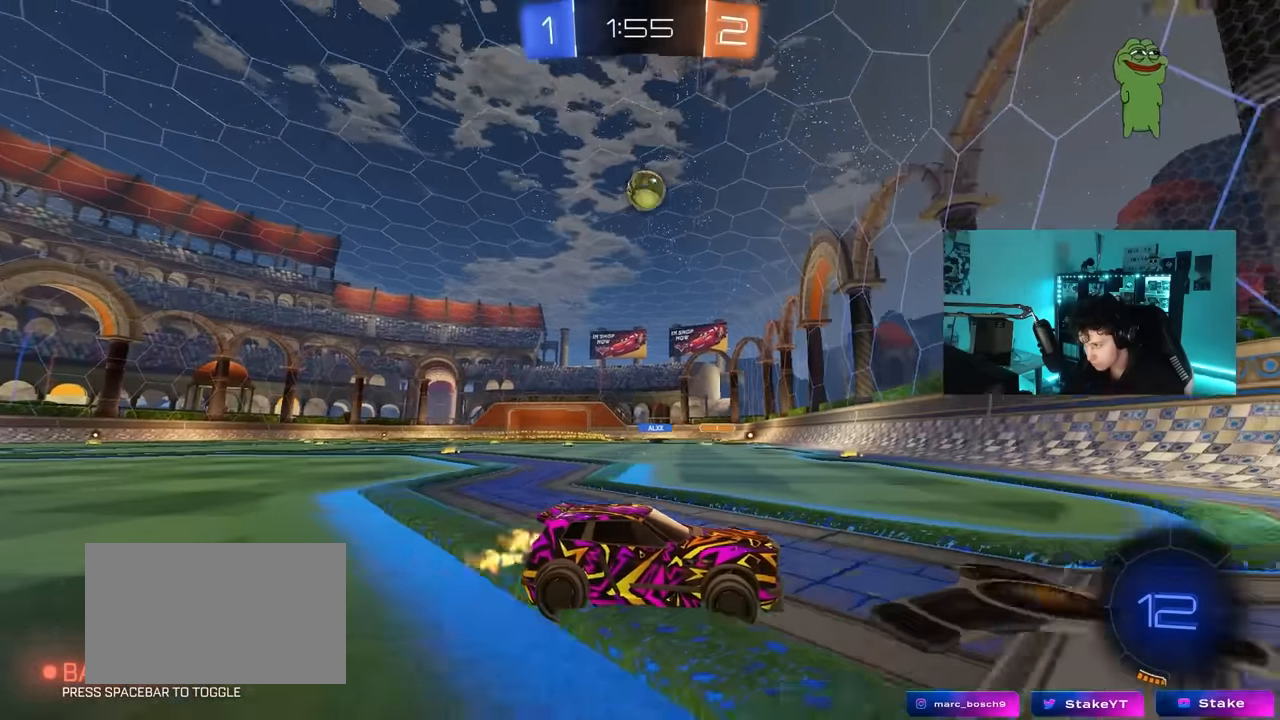
{"keys": ["d", "shift", "w"], "mouse": [], "mouse_move": "still", "events": [[133, "shift", "down"], [267, "shift", "up"], [500, "shift", "down"]]}
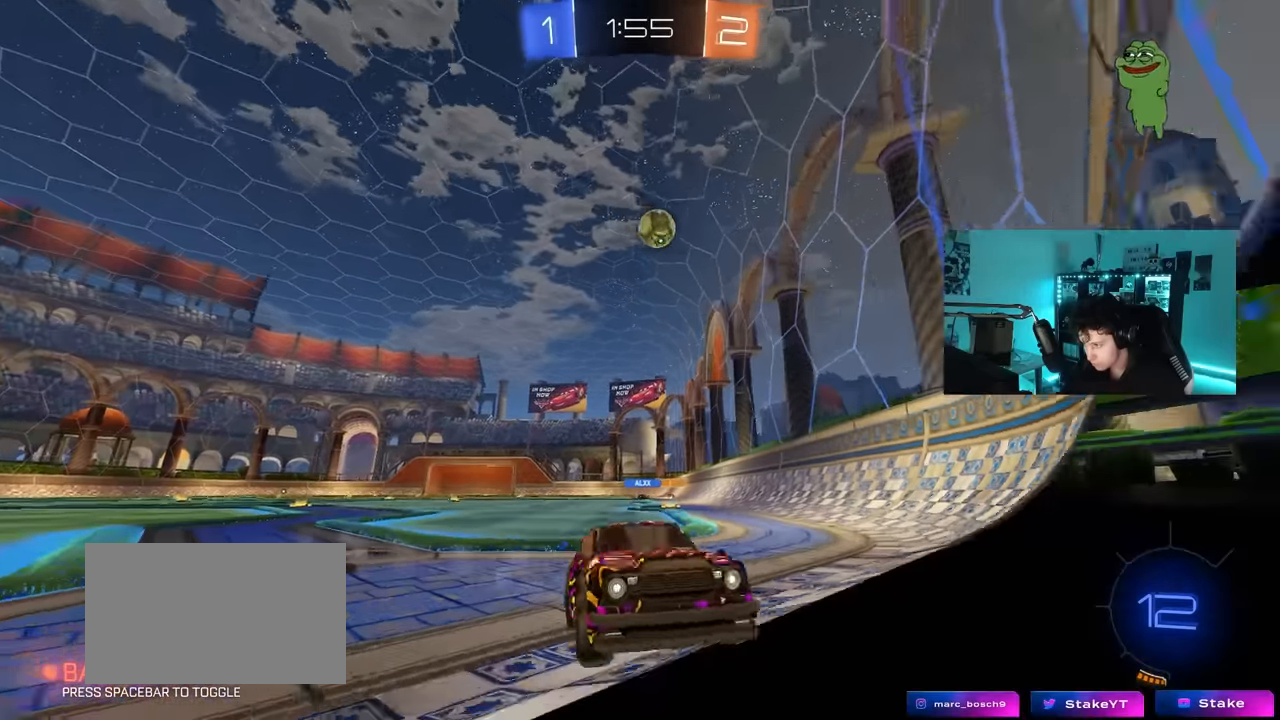
{"keys": ["d", "w"], "mouse": [], "mouse_move": "still", "events": [[150, "shift", "up"]]}
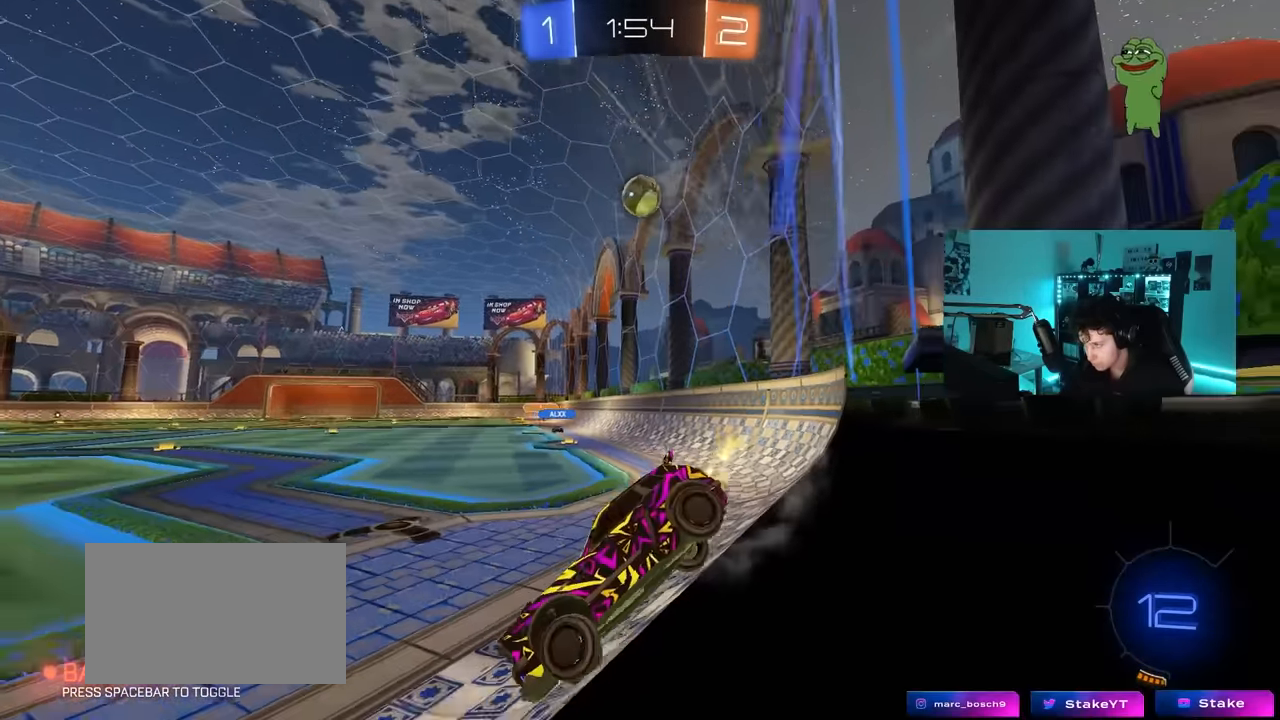
{"keys": ["w"], "mouse": [], "mouse_move": "still", "events": [[350, "d", "up"]]}
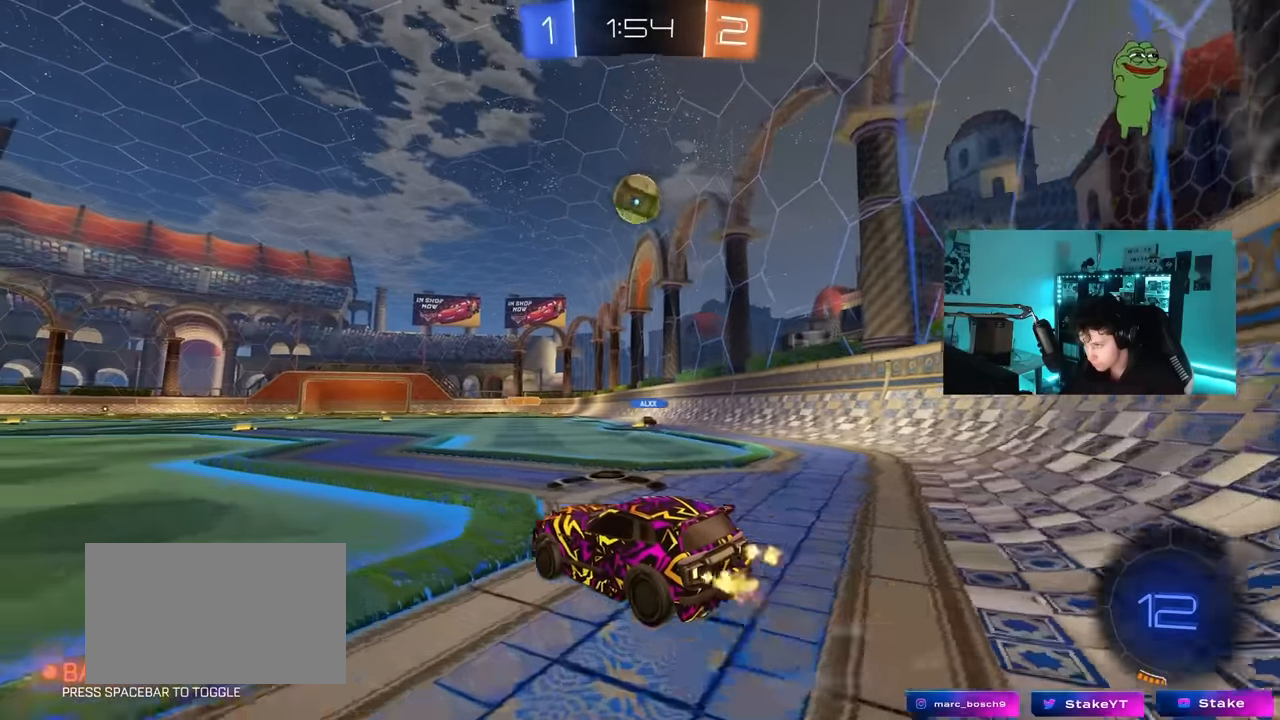
{"keys": ["d", "w"], "mouse": ["left"], "mouse_move": "still", "events": [[33, "w", "up"], [267, "w", "down"], [467, "mouse_left", "down"], [500, "d", "down"]]}